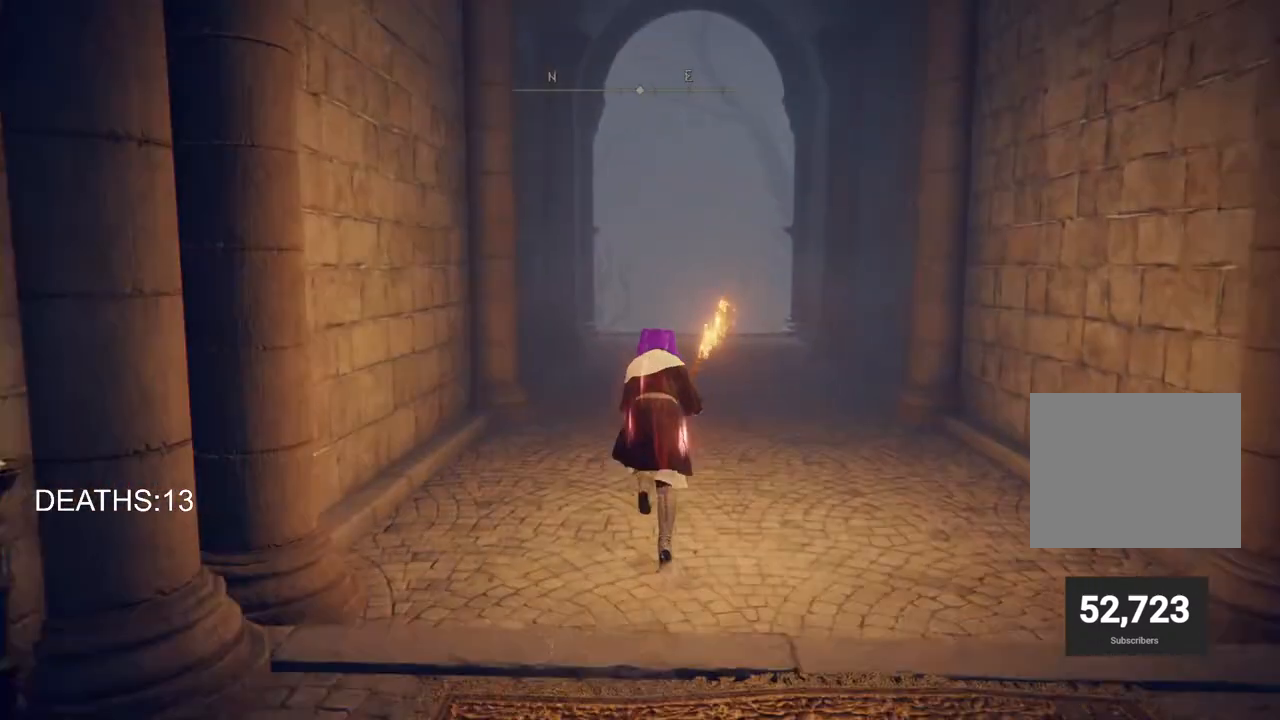
Gameplay with a controller (PlayStation layout); each line is a JSON object with the inputs held at the frame after it. "events" lists button and stick changes between this image and that frame as [ms after this image, input, new state], when the widget could be followed in between.
{"buttons": ["CIRCLE"], "left_stick": "up", "right_stick": "center", "events": [[367, "CROSS", "down"], [500, "CROSS", "up"]]}
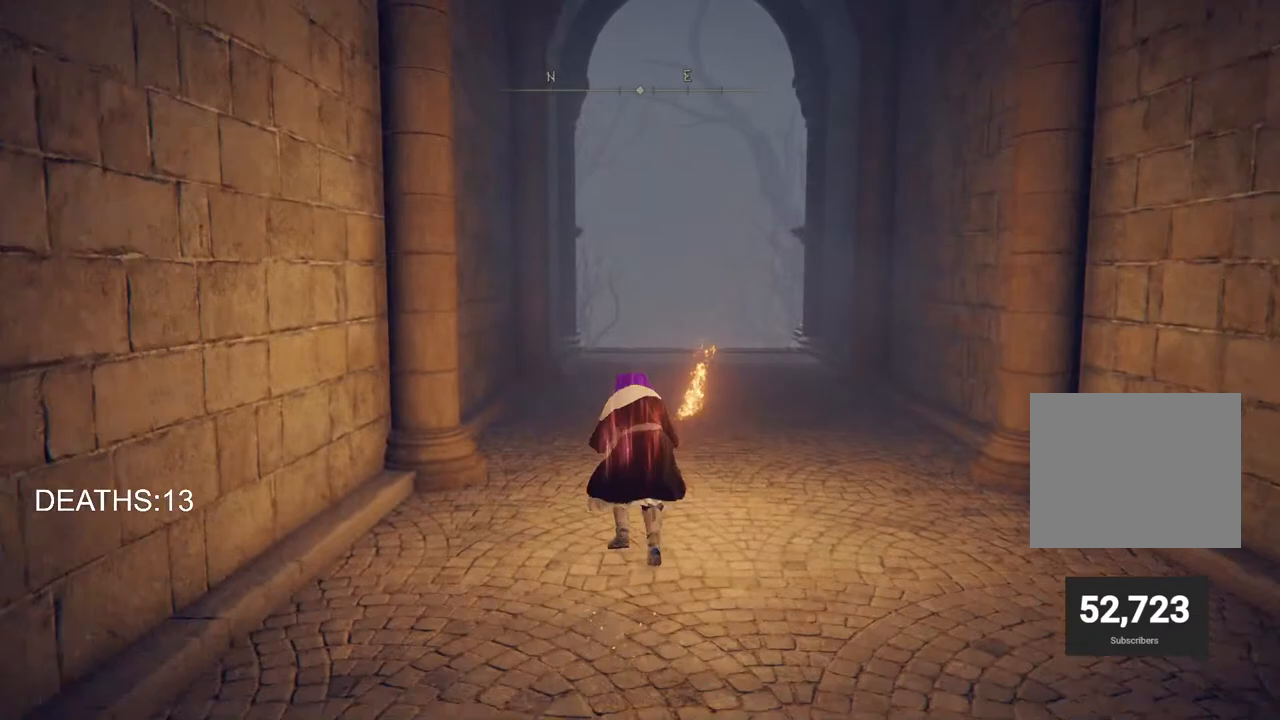
{"buttons": ["CIRCLE"], "left_stick": "up", "right_stick": "center", "events": [[83, "CIRCLE", "up"], [500, "CIRCLE", "down"]]}
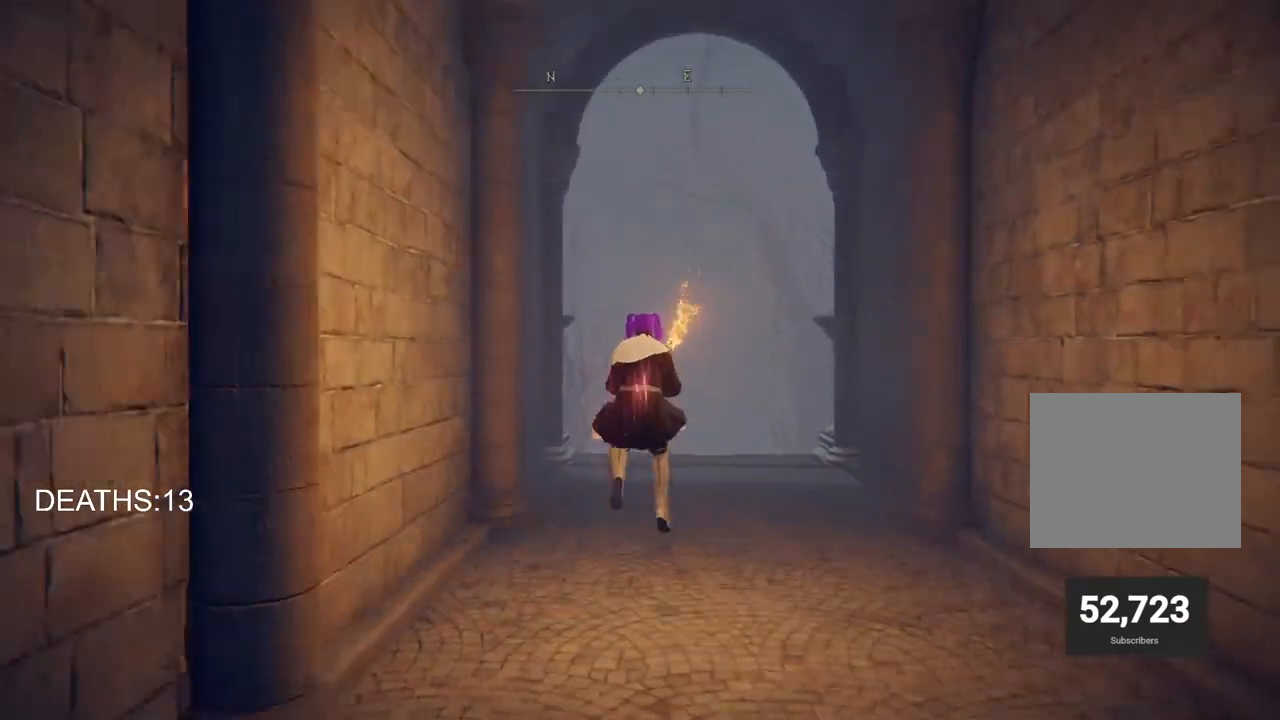
{"buttons": ["CIRCLE"], "left_stick": "up", "right_stick": "center", "events": []}
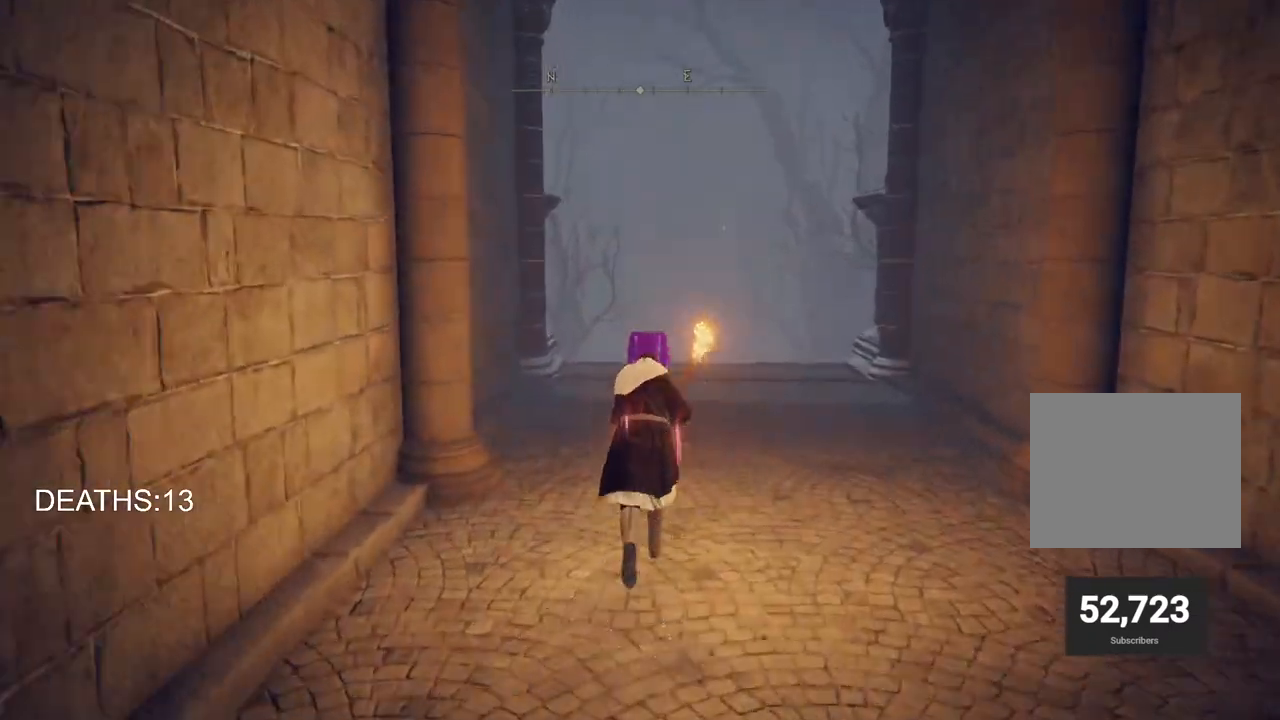
{"buttons": ["CIRCLE"], "left_stick": "up", "right_stick": "center", "events": []}
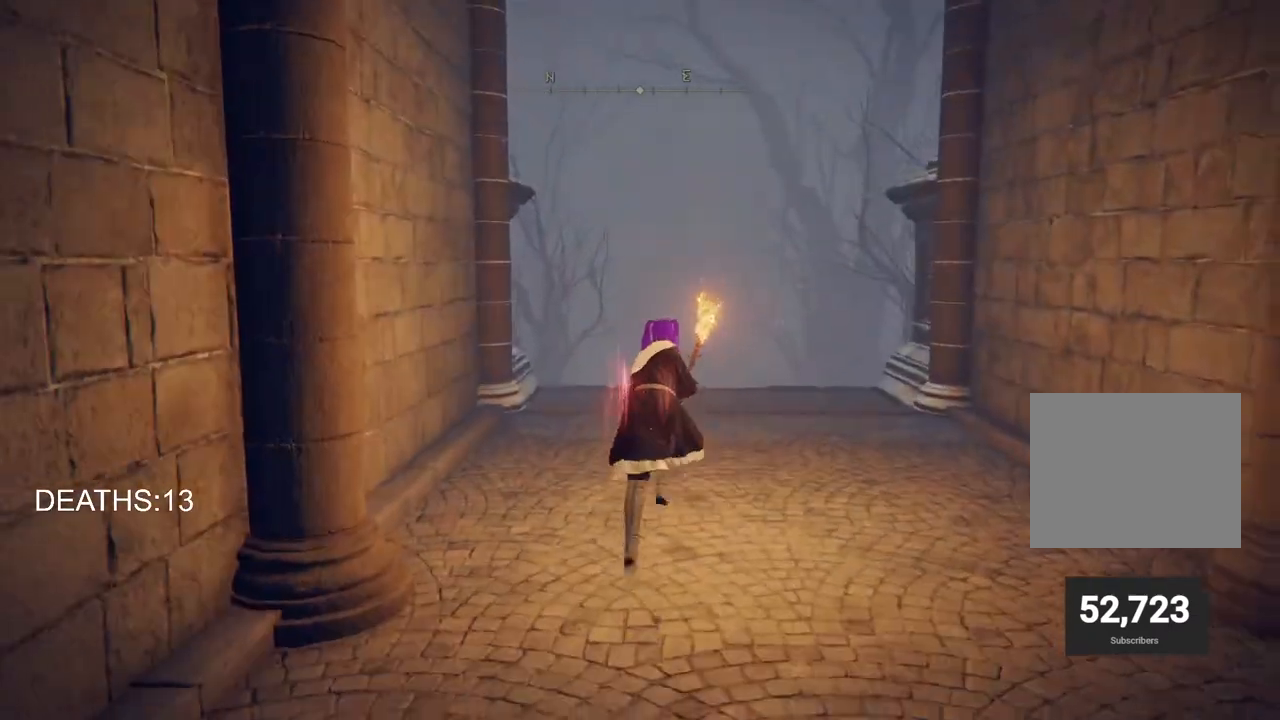
{"buttons": ["CIRCLE"], "left_stick": "up", "right_stick": "center", "events": []}
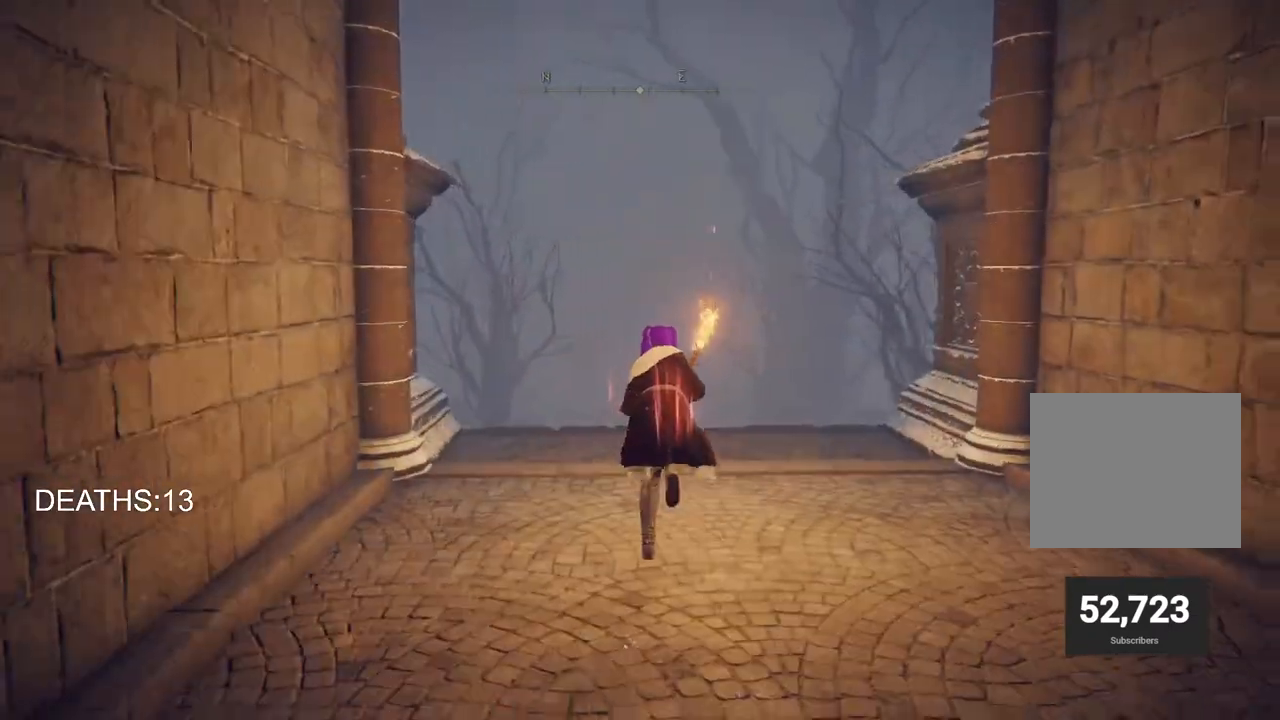
{"buttons": [], "left_stick": "up", "right_stick": "center", "events": [[300, "CROSS", "down"], [383, "CIRCLE", "up"], [433, "CROSS", "up"]]}
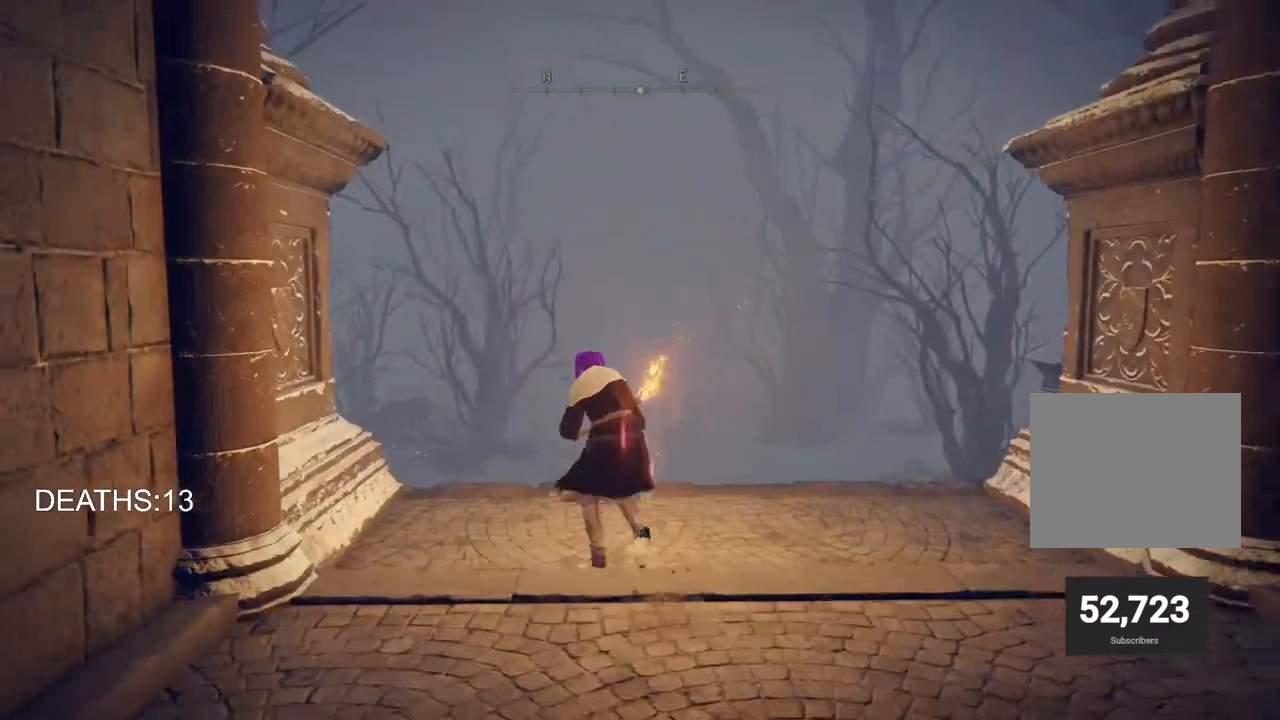
{"buttons": [], "left_stick": "up", "right_stick": "center", "events": [[67, "right_stick", "down-left"], [300, "right_stick", "left"], [400, "right_stick", "center"]]}
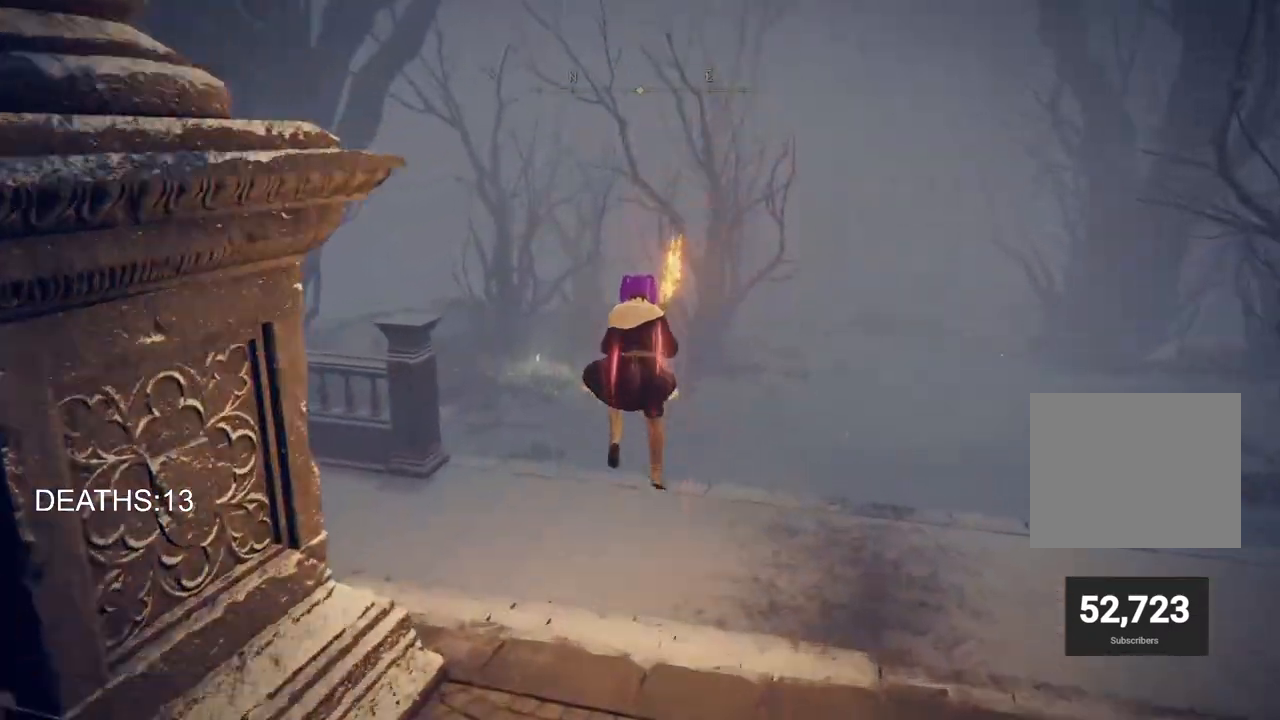
{"buttons": ["CIRCLE"], "left_stick": "up", "right_stick": "center", "events": [[33, "CIRCLE", "down"]]}
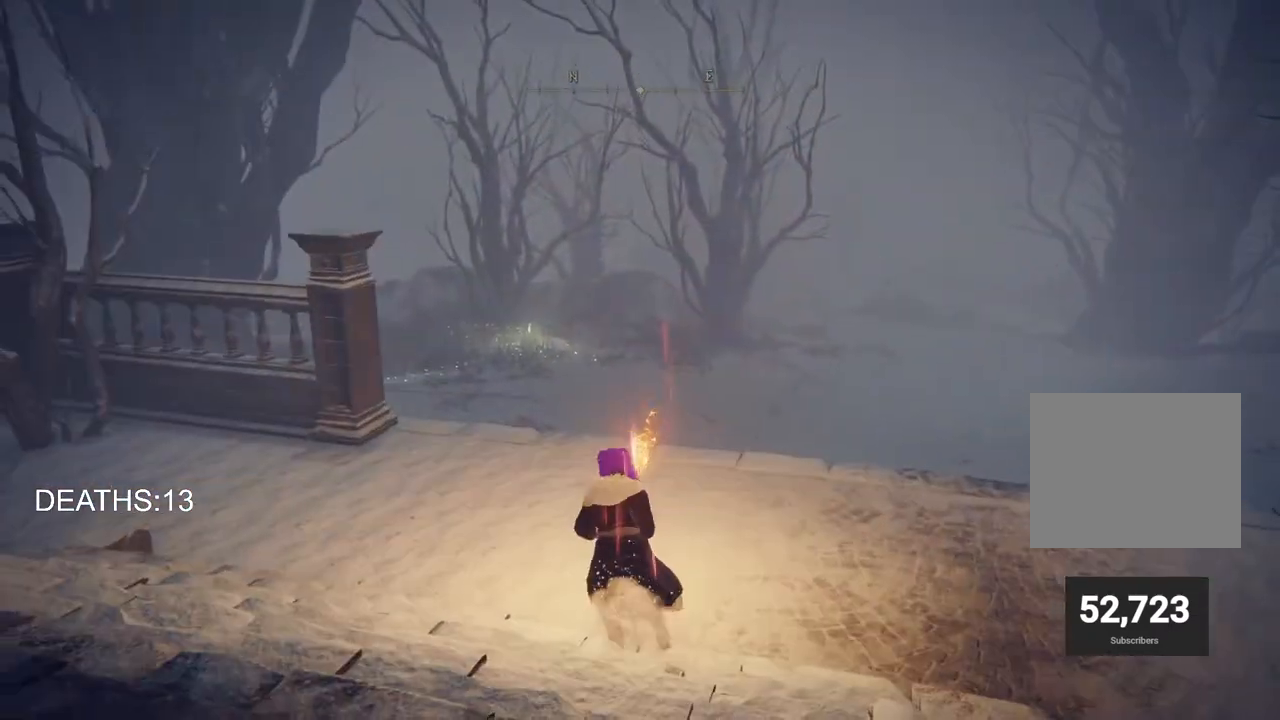
{"buttons": ["CIRCLE"], "left_stick": "up", "right_stick": "center", "events": []}
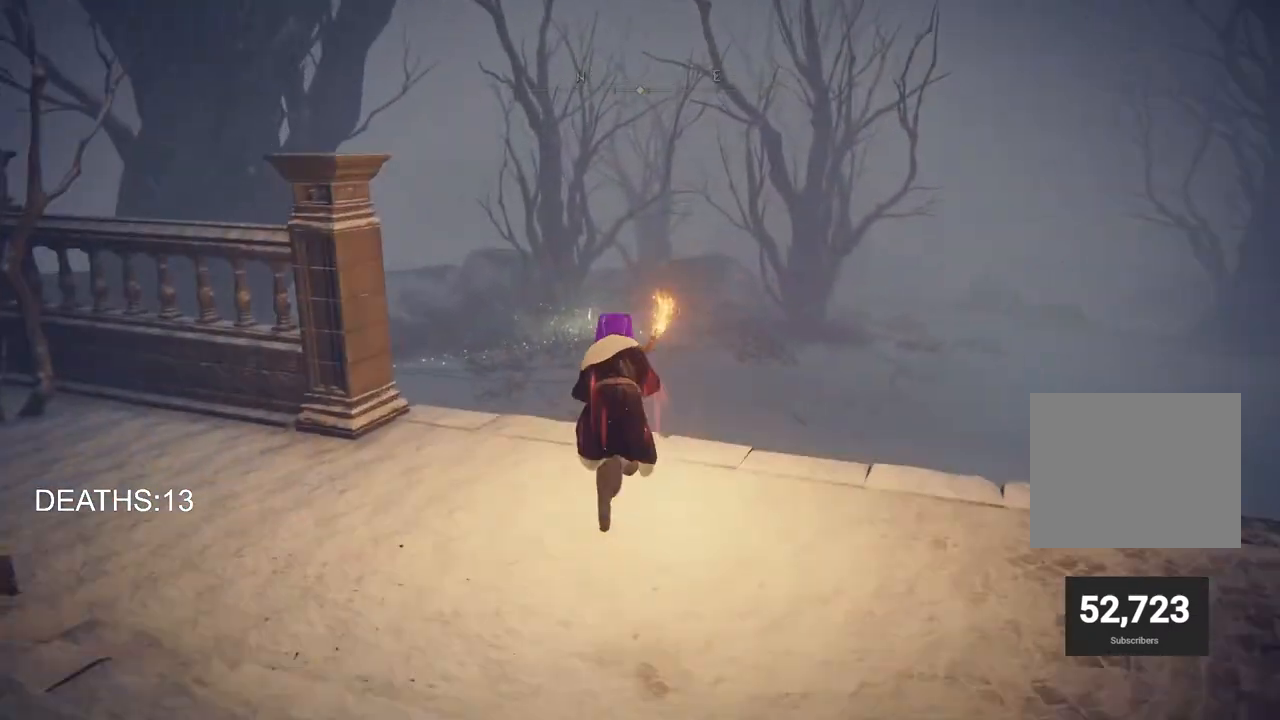
{"buttons": ["CIRCLE"], "left_stick": "up", "right_stick": "center", "events": []}
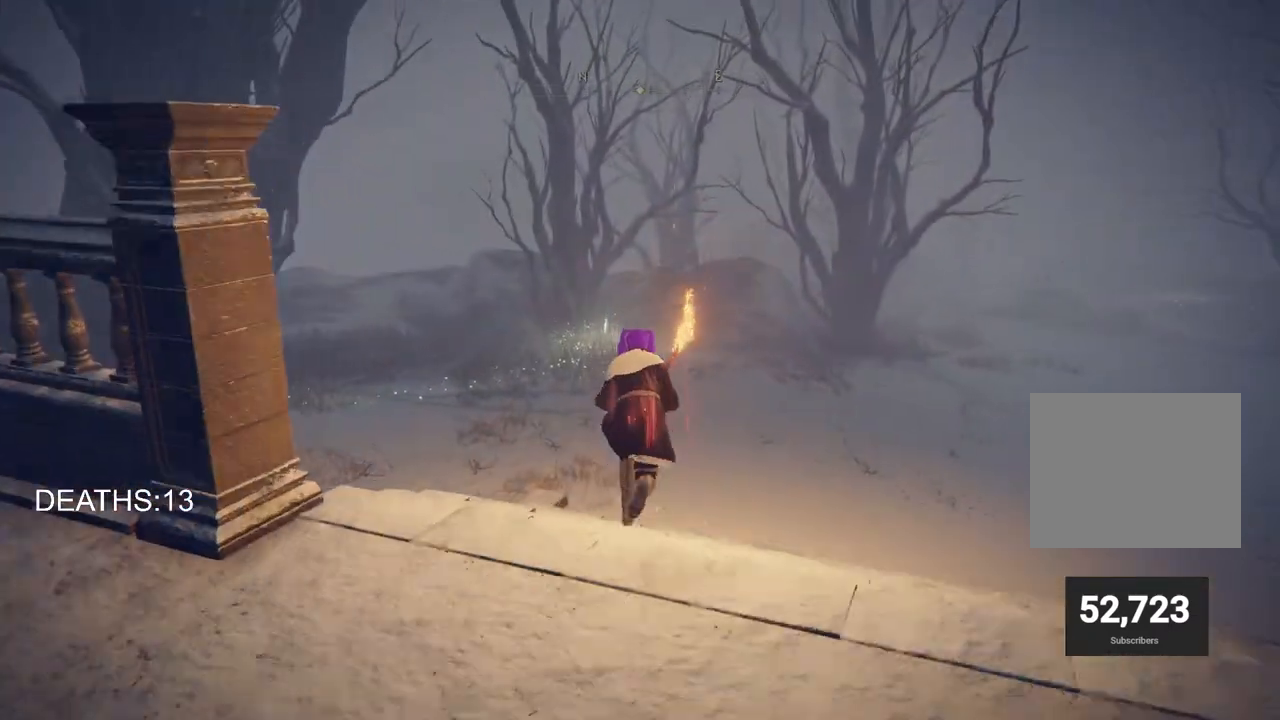
{"buttons": ["CIRCLE"], "left_stick": "up", "right_stick": "center", "events": []}
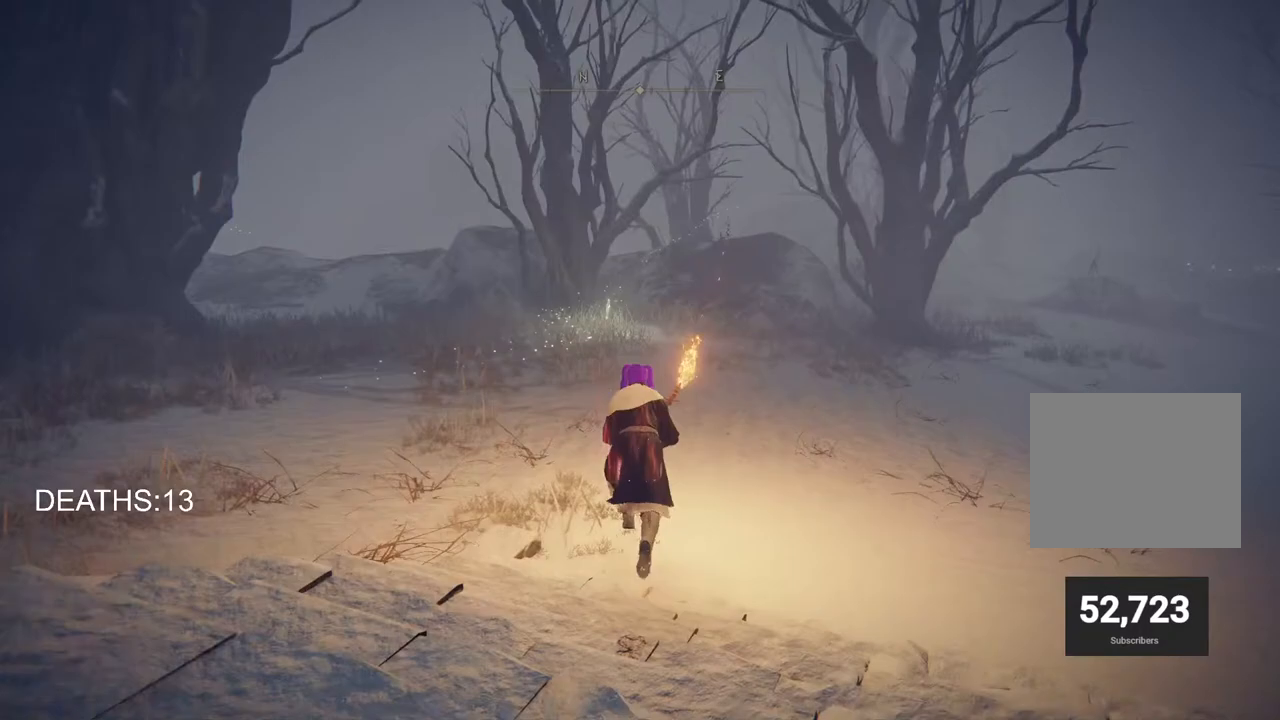
{"buttons": ["CIRCLE"], "left_stick": "up", "right_stick": "center", "events": []}
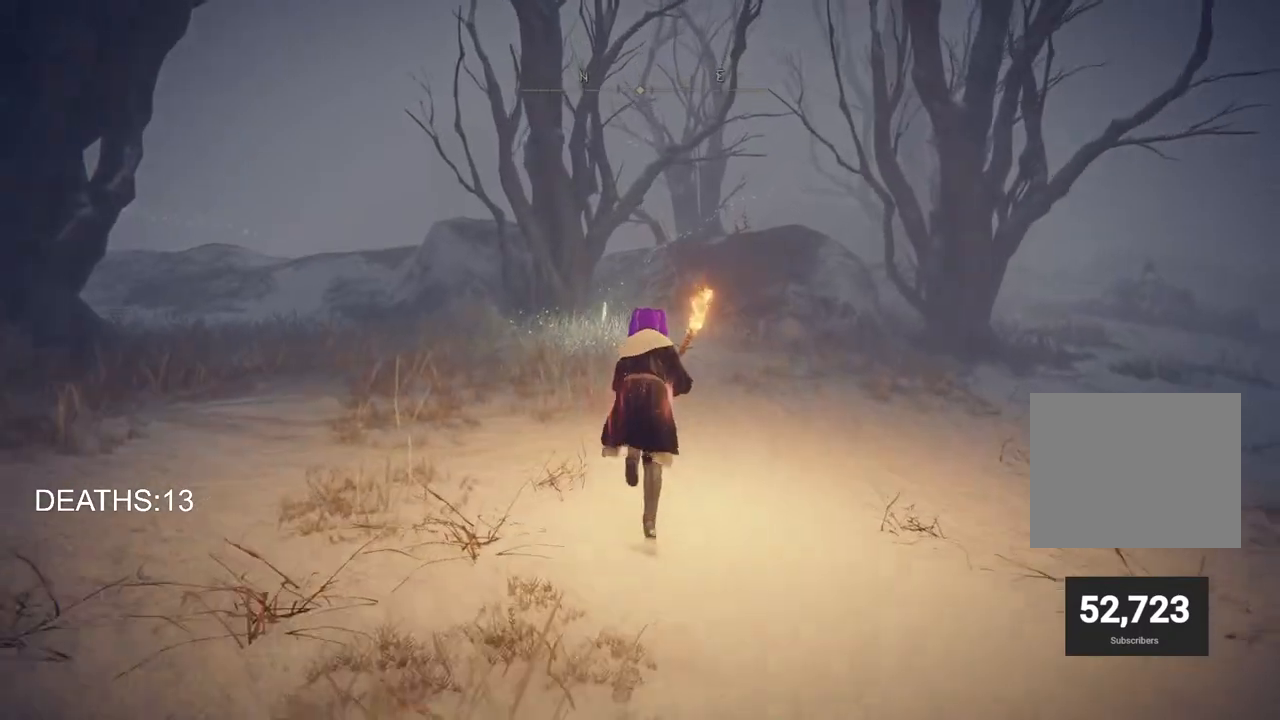
{"buttons": ["CIRCLE", "TRIANGLE"], "left_stick": "up", "right_stick": "center", "events": [[450, "TRIANGLE", "down"]]}
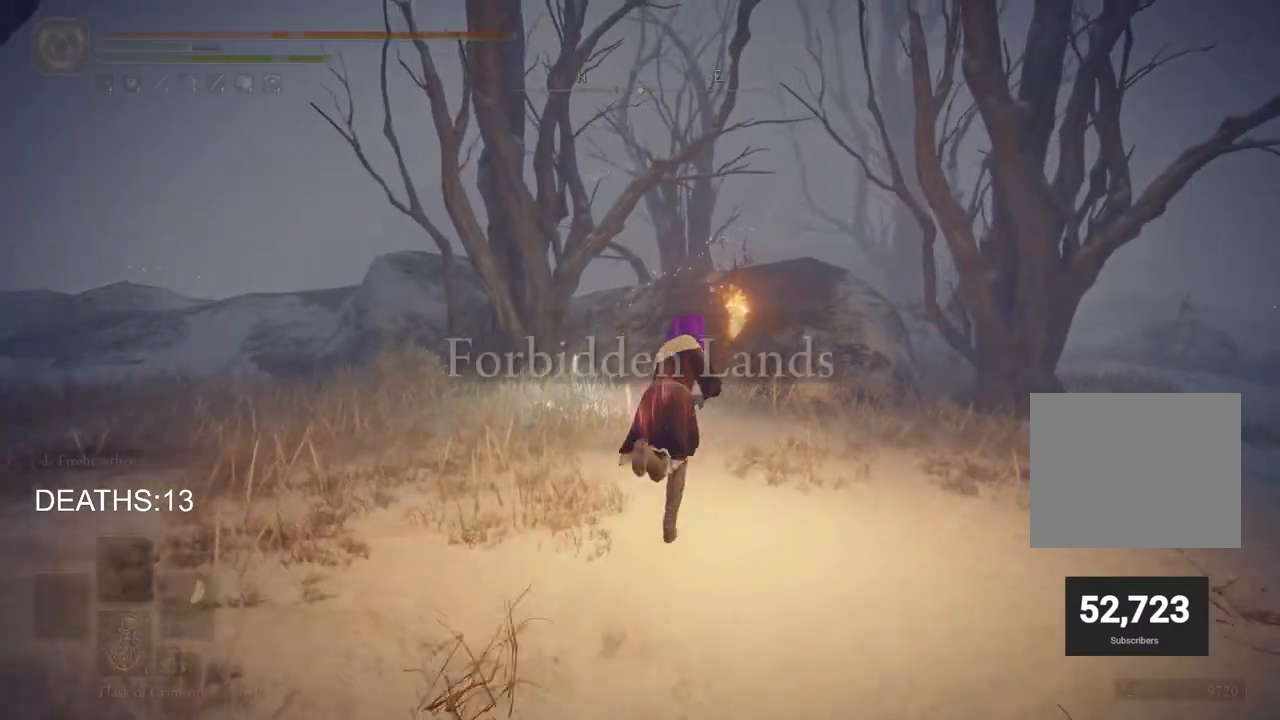
{"buttons": ["CIRCLE", "TRIANGLE"], "left_stick": "up", "right_stick": "center", "events": [[50, "TRIANGLE", "up"], [150, "TRIANGLE", "down"], [250, "TRIANGLE", "up"], [350, "TRIANGLE", "down"], [417, "TRIANGLE", "up"], [500, "TRIANGLE", "down"]]}
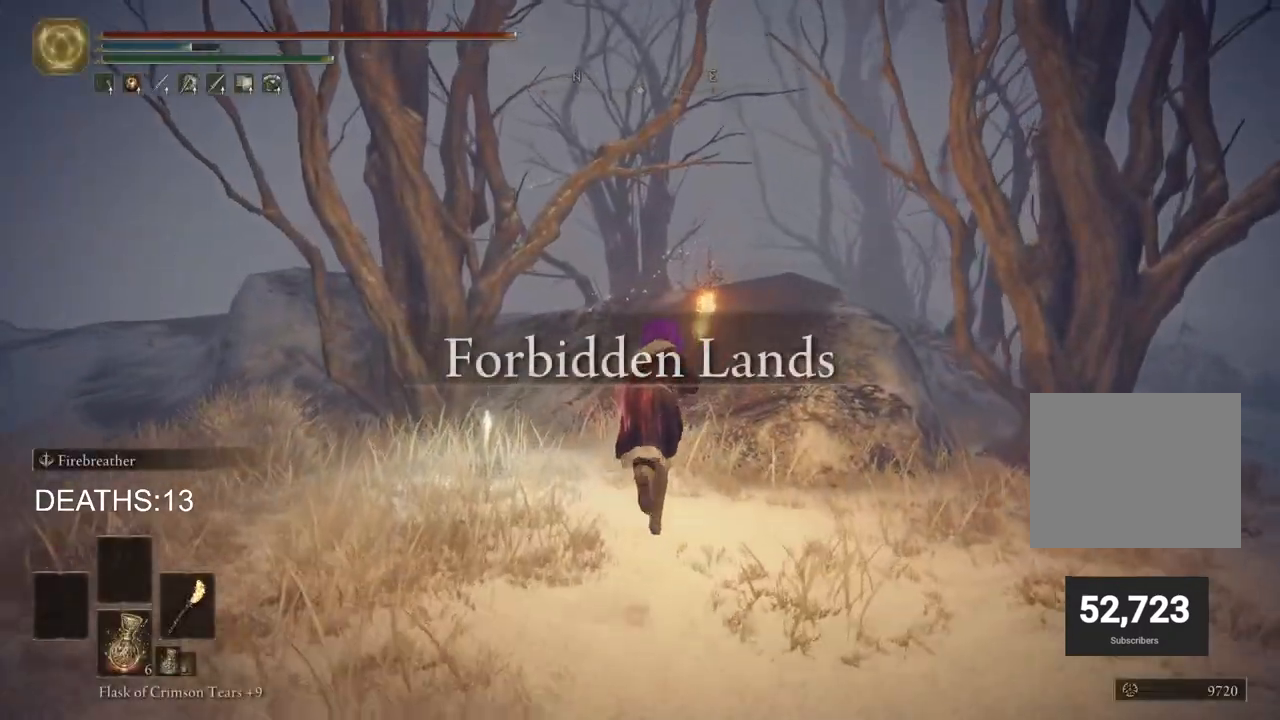
{"buttons": ["CIRCLE"], "left_stick": "down-left", "right_stick": "center", "events": [[83, "TRIANGLE", "up"], [167, "TRIANGLE", "down"], [267, "TRIANGLE", "up"], [333, "left_stick", "left"], [367, "TRIANGLE", "down"], [433, "left_stick", "down-left"], [450, "TRIANGLE", "up"]]}
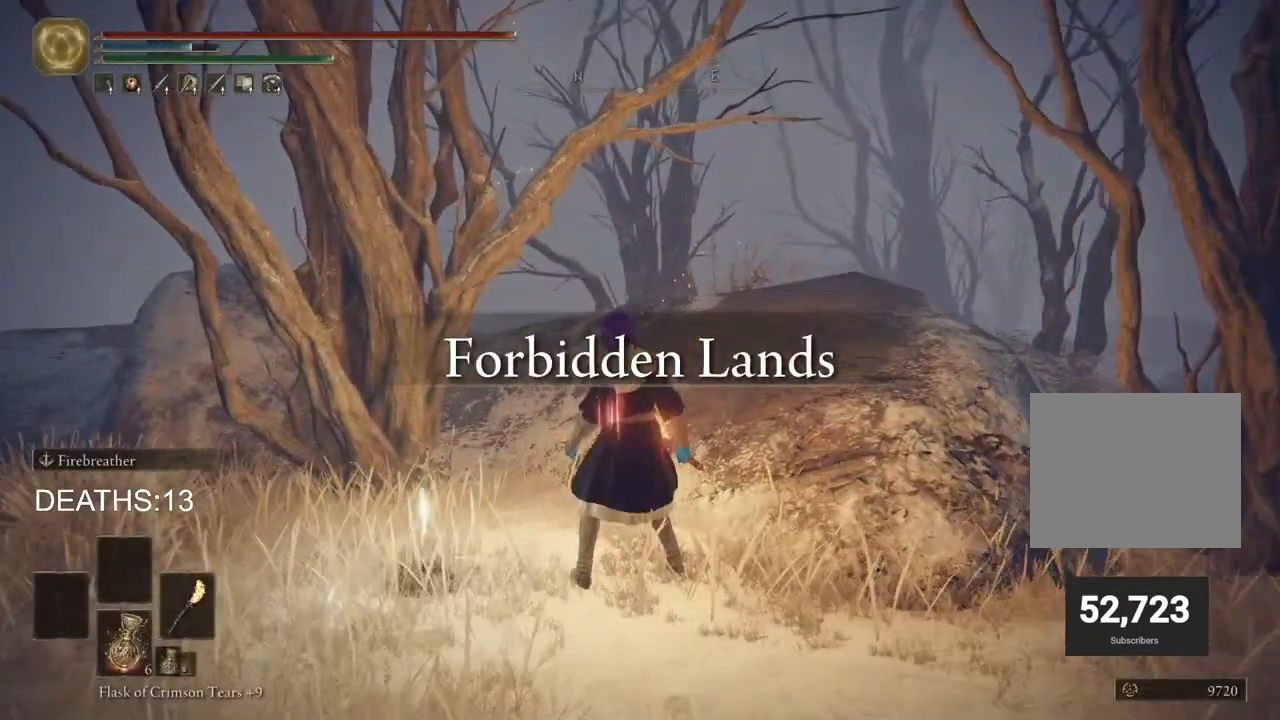
{"buttons": [], "left_stick": "center", "right_stick": "center", "events": [[133, "left_stick", "center"], [150, "CIRCLE", "up"]]}
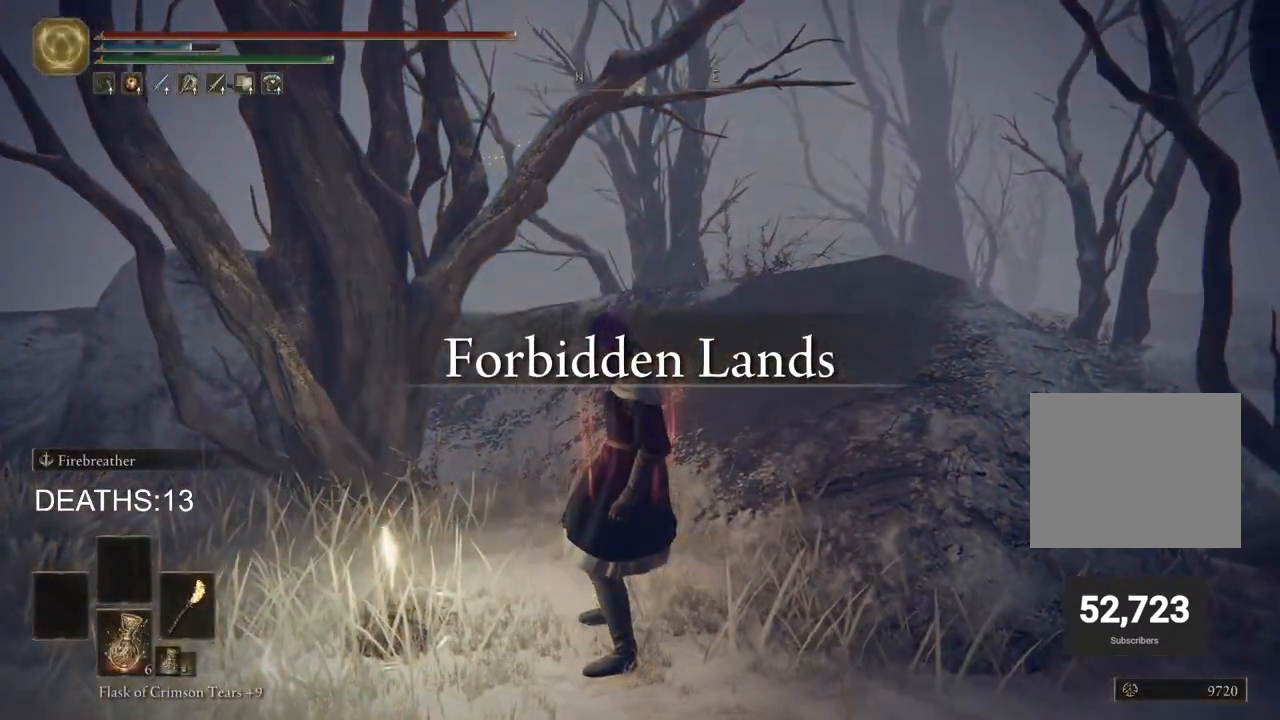
{"buttons": [], "left_stick": "center", "right_stick": "center", "events": []}
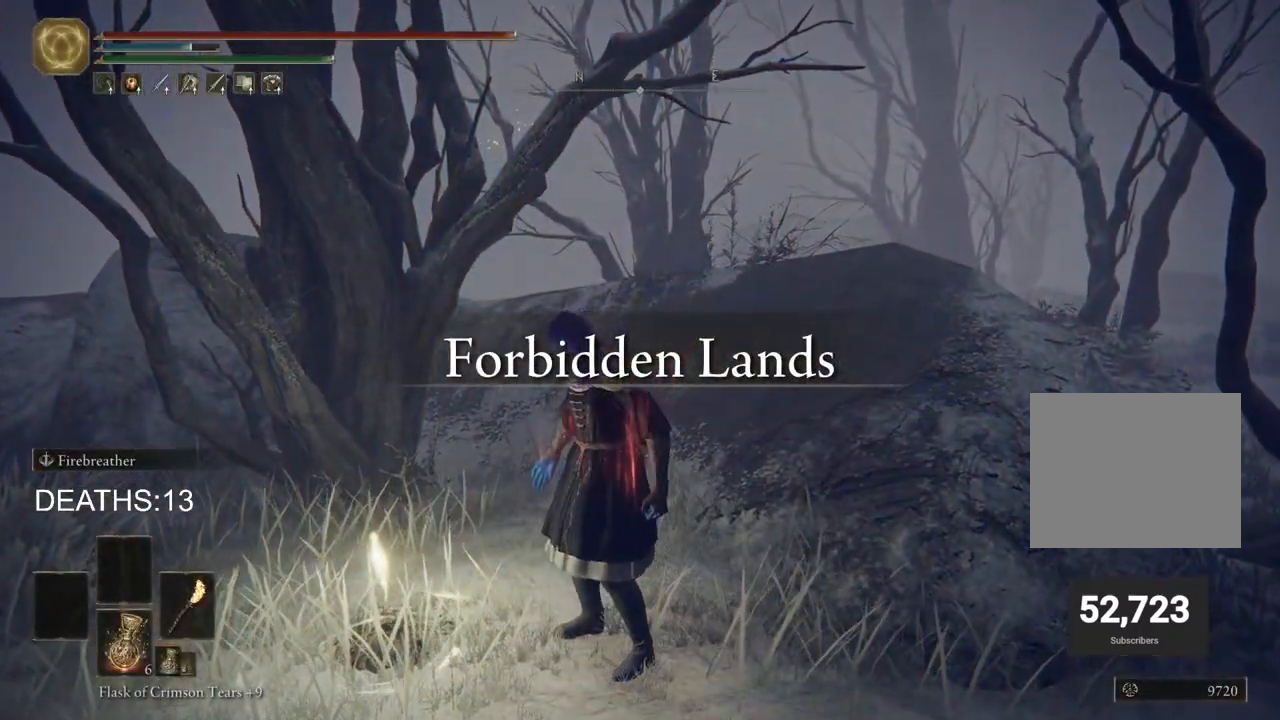
{"buttons": [], "left_stick": "center", "right_stick": "center", "events": []}
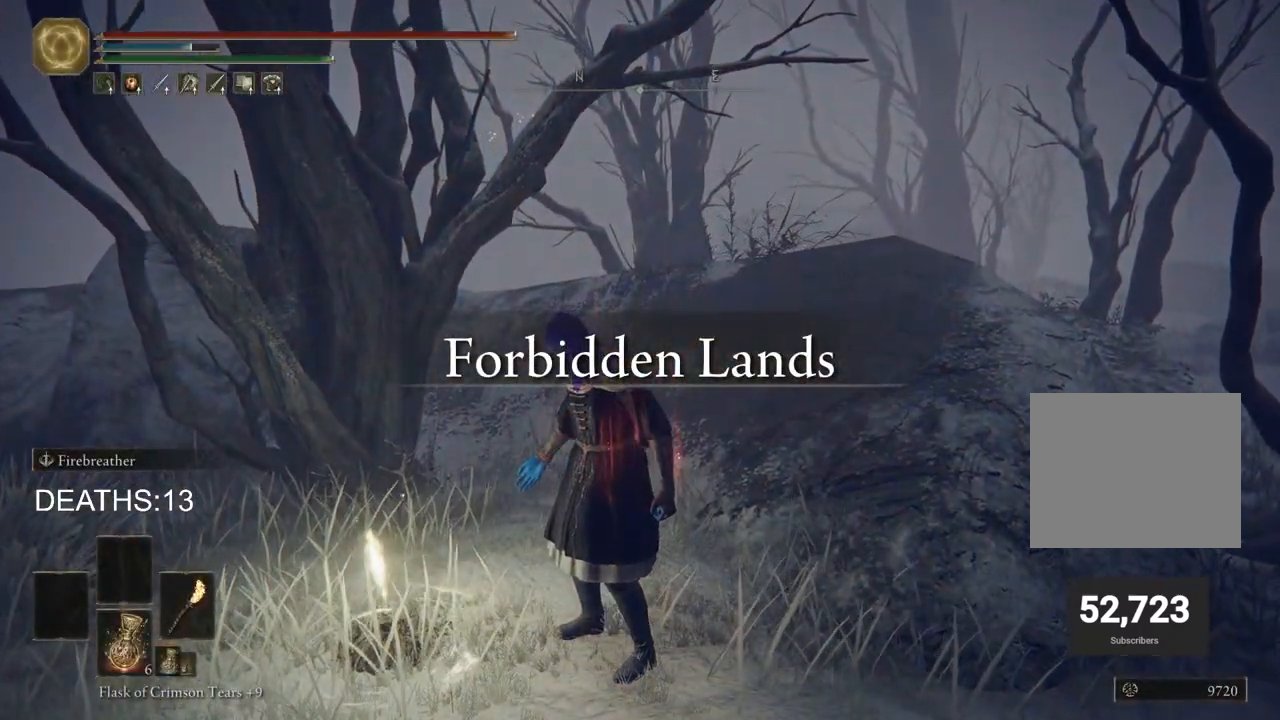
{"buttons": [], "left_stick": "center", "right_stick": "center", "events": []}
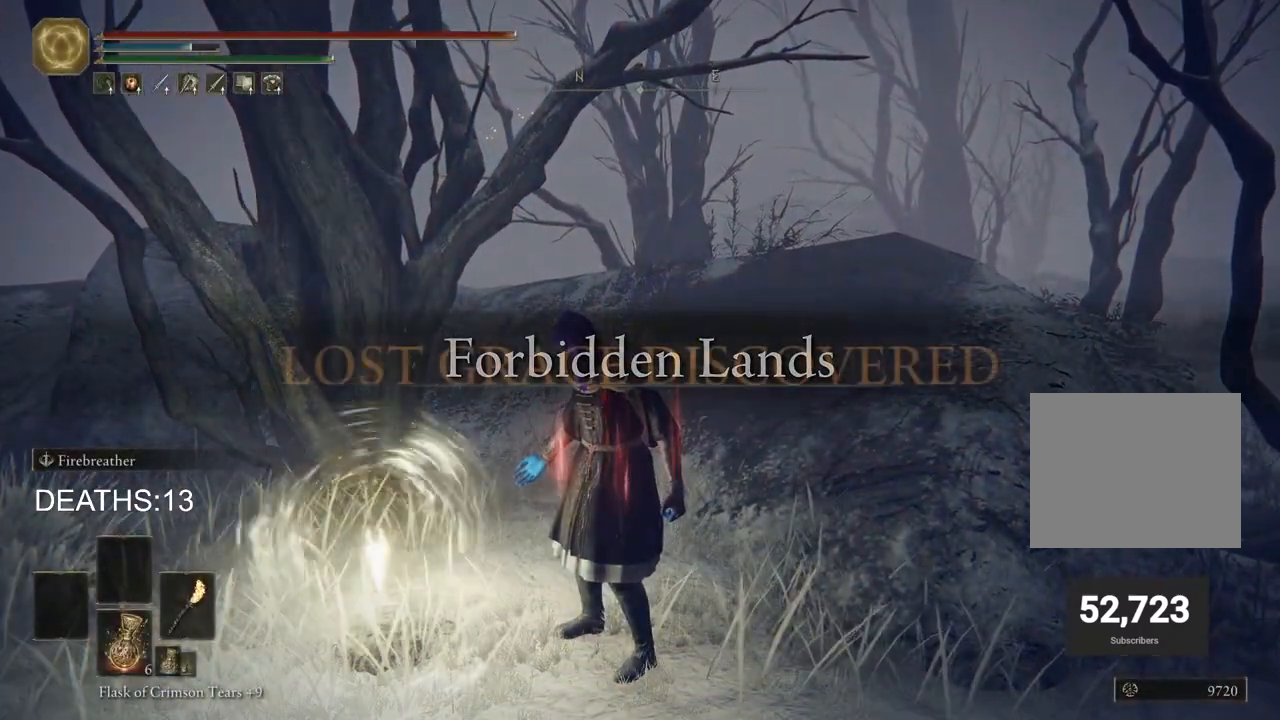
{"buttons": [], "left_stick": "center", "right_stick": "center", "events": []}
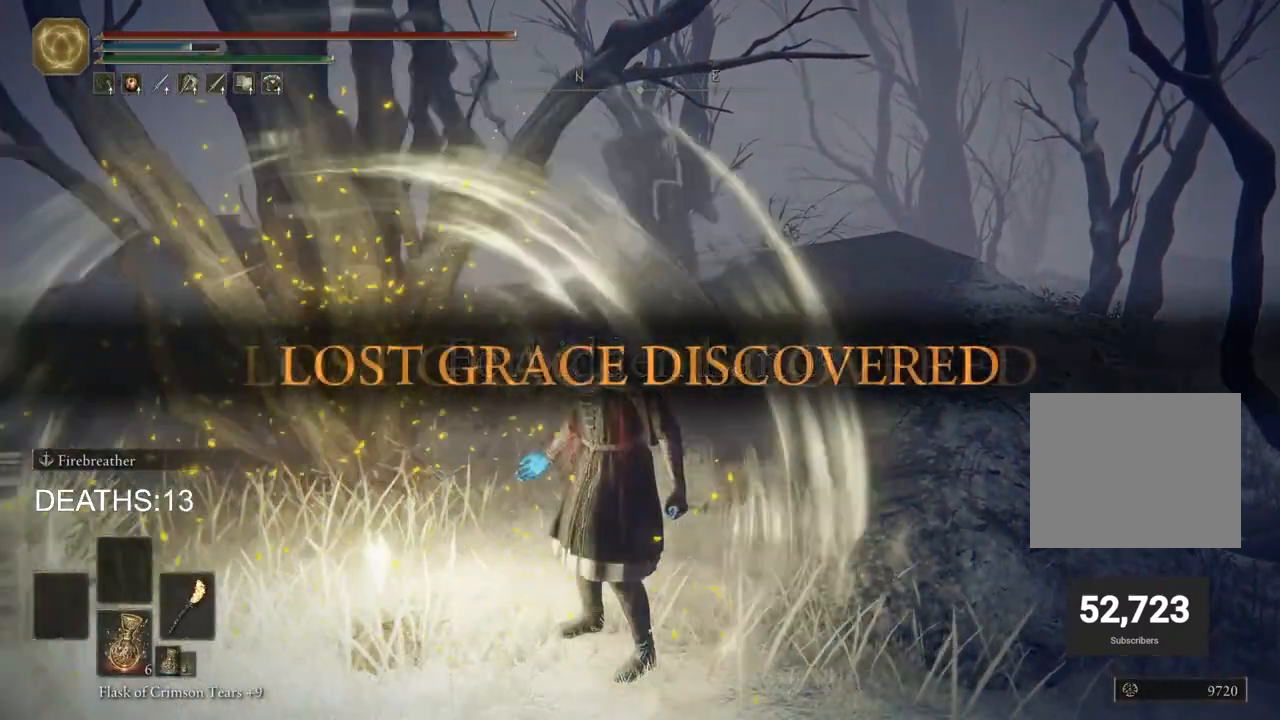
{"buttons": [], "left_stick": "center", "right_stick": "center", "events": []}
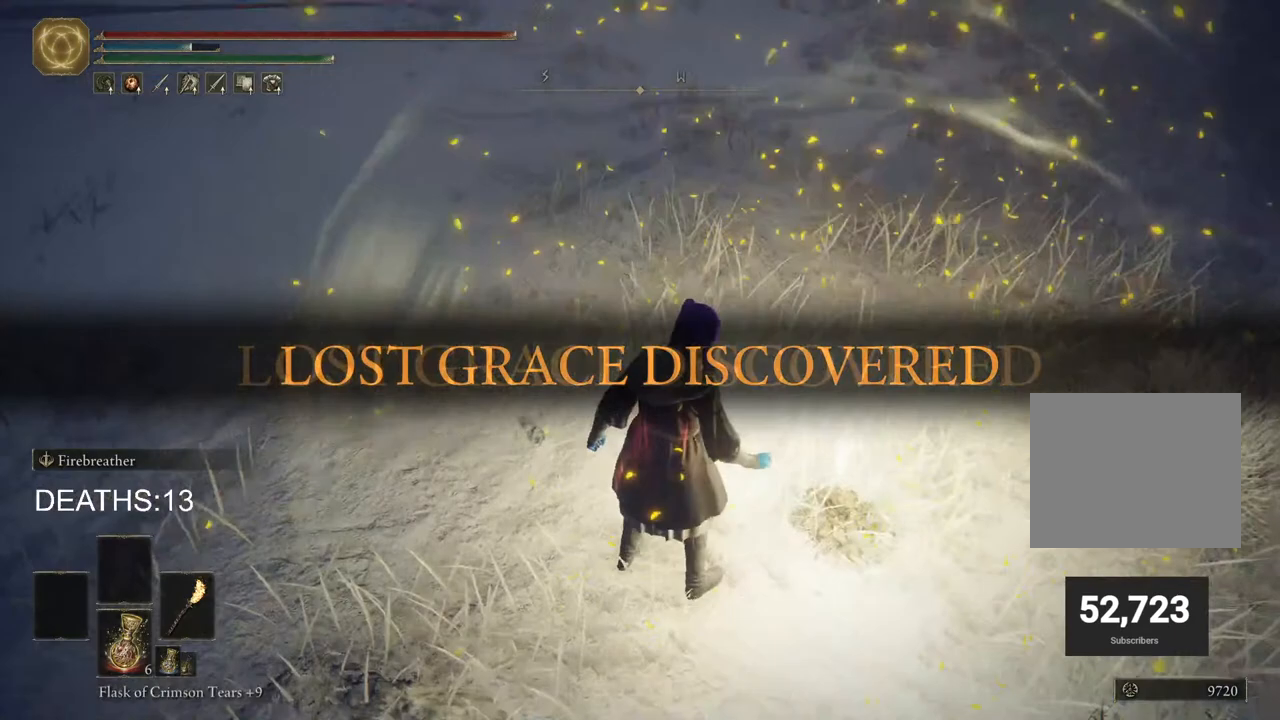
{"buttons": [], "left_stick": "center", "right_stick": "center", "events": []}
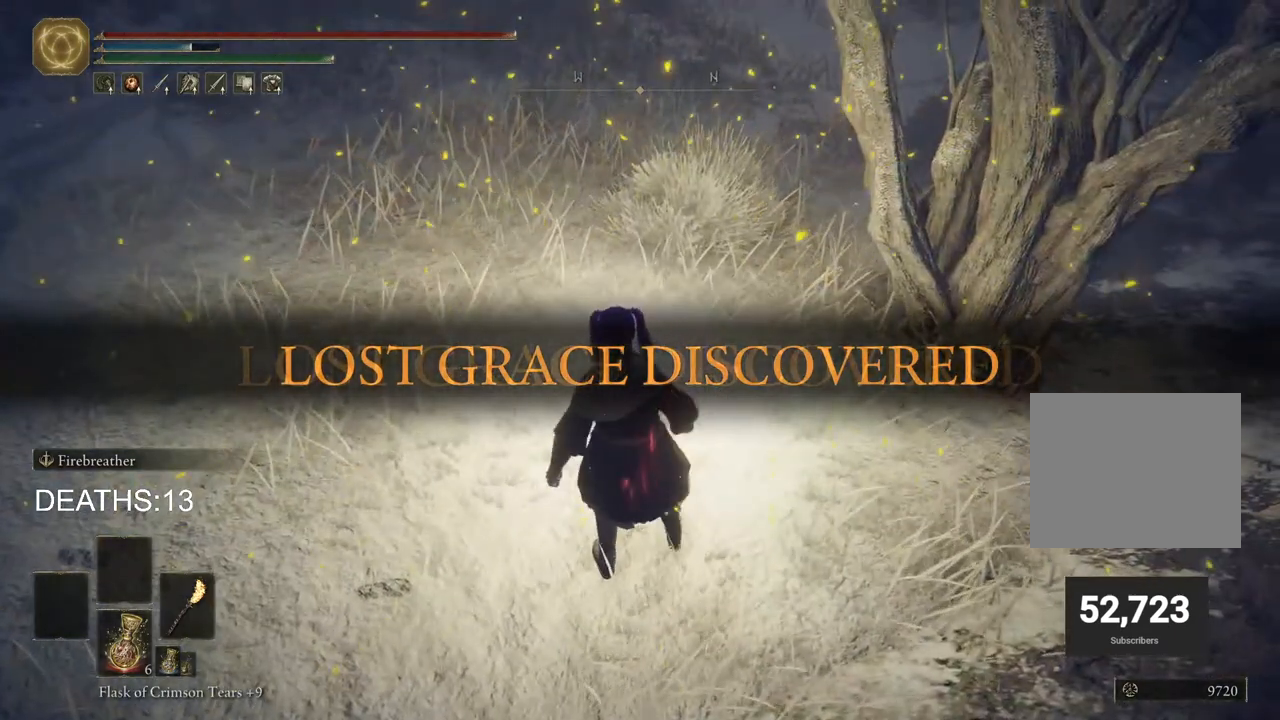
{"buttons": [], "left_stick": "center", "right_stick": "center", "events": []}
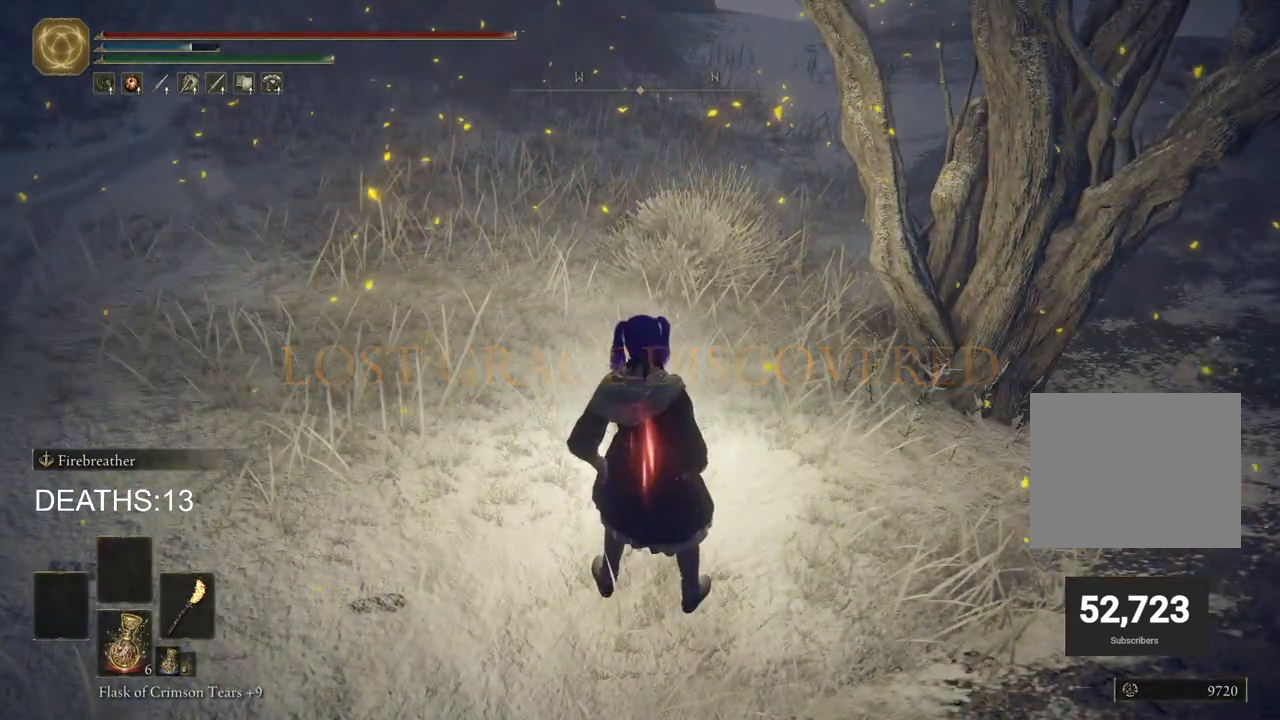
{"buttons": [], "left_stick": "center", "right_stick": "center", "events": [[200, "START", "down"], [333, "START", "up"]]}